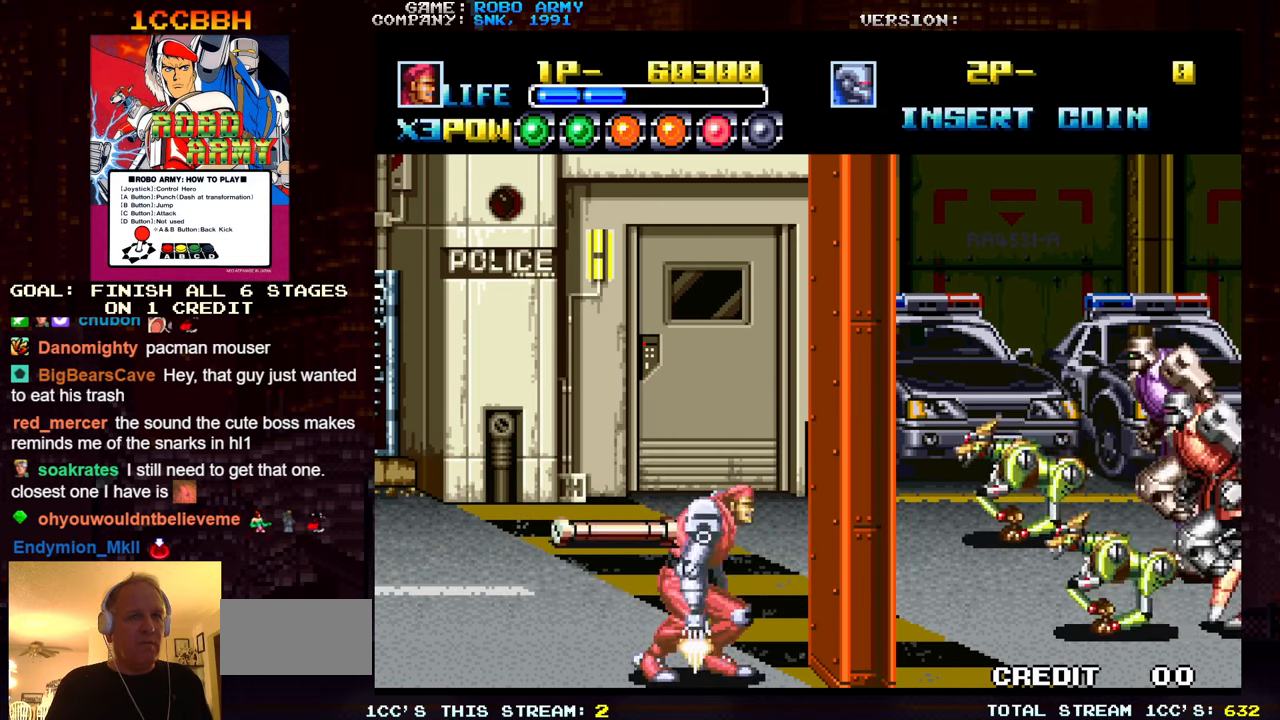
Gameplay with a controller (arcade stick); each line is a JSON object with the inputs held at the frame after it. "events" lists button and stick changes between this image and that frame as [ms after this image, input, new state], when the widget could be followed in between. Not read: L3 R3.
{"buttons": [], "left_stick": "center", "events": [[17, "TRIANGLE", "up"], [233, "SQUARE", "down"], [300, "SQUARE", "up"]]}
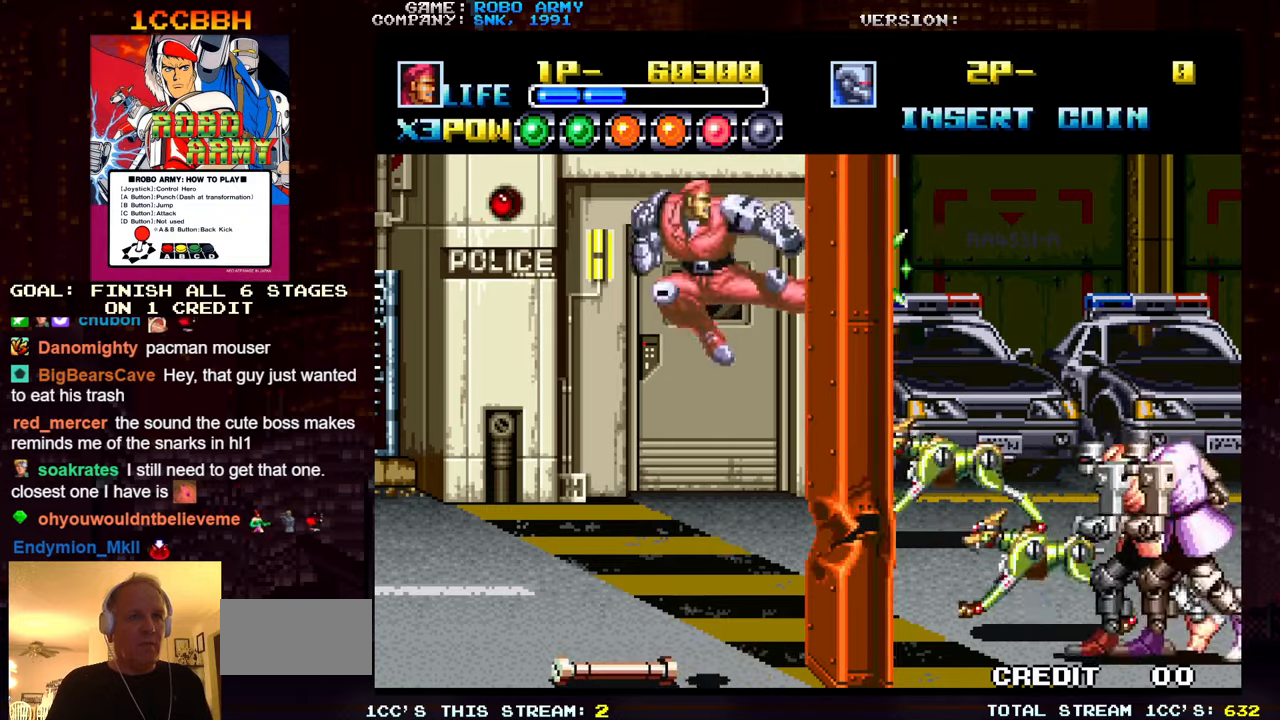
{"buttons": [], "left_stick": "left", "events": [[17, "left_stick", "left"]]}
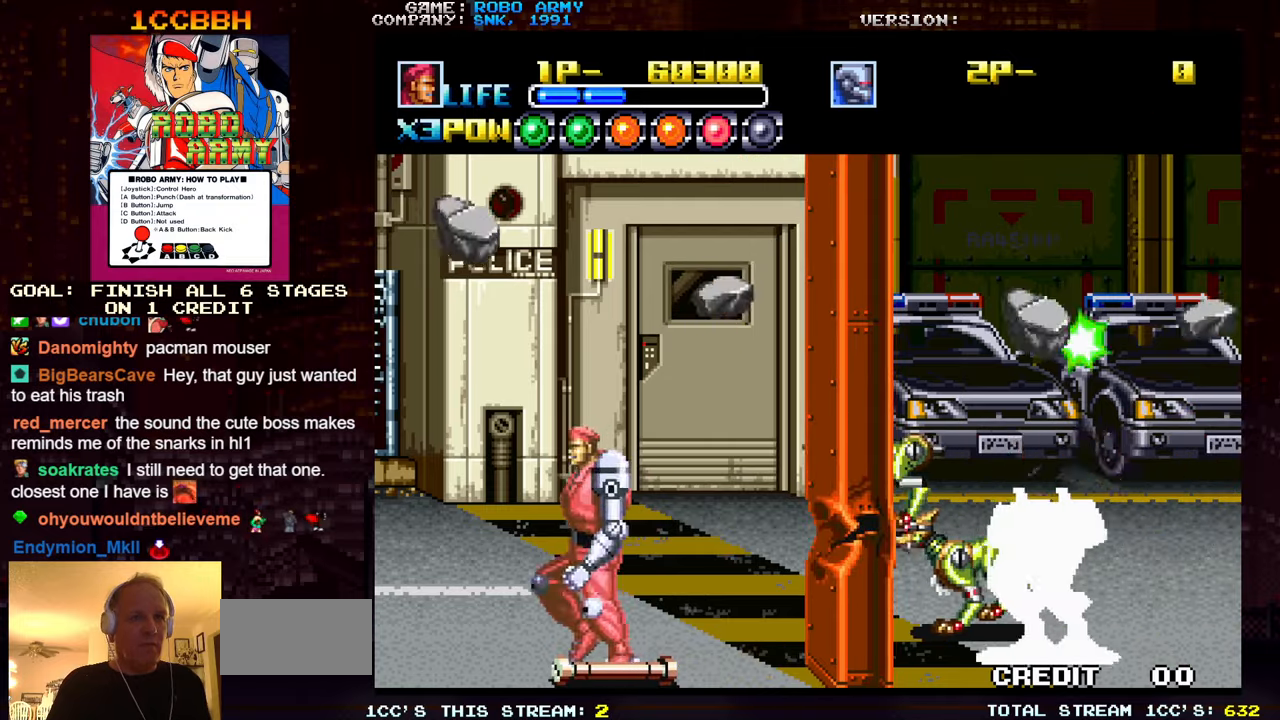
{"buttons": ["TRIANGLE"], "left_stick": "right", "events": [[100, "left_stick", "center"], [184, "left_stick", "left"], [334, "left_stick", "center"], [384, "left_stick", "right"], [434, "TRIANGLE", "down"]]}
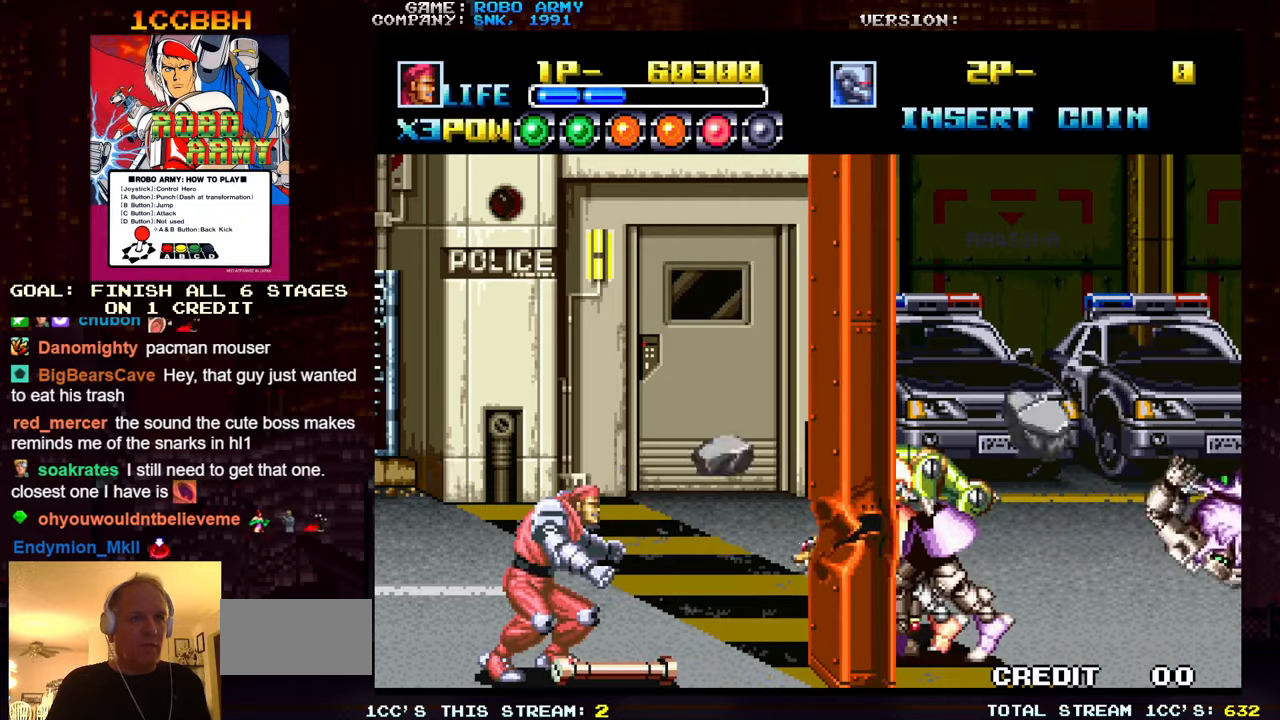
{"buttons": [], "left_stick": "right", "events": [[84, "TRIANGLE", "up"], [384, "SQUARE", "down"], [467, "SQUARE", "up"]]}
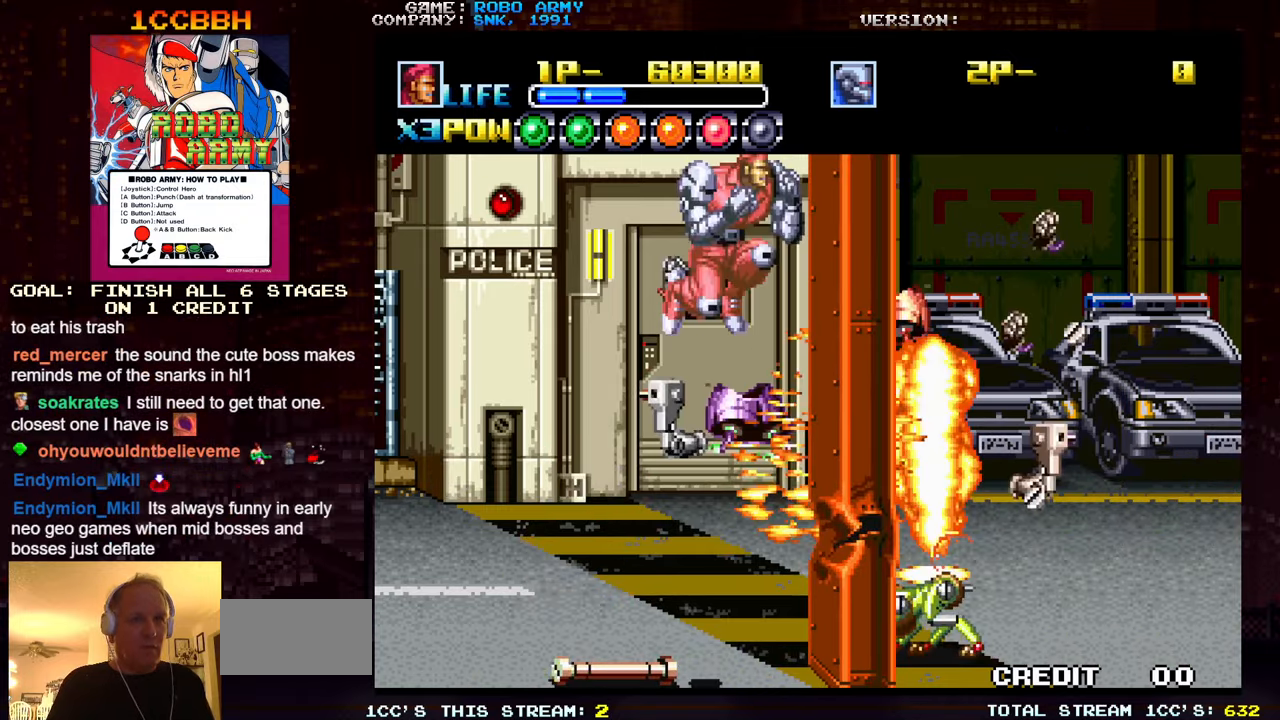
{"buttons": [], "left_stick": "up-left", "events": [[267, "left_stick", "center"], [350, "left_stick", "up-left"]]}
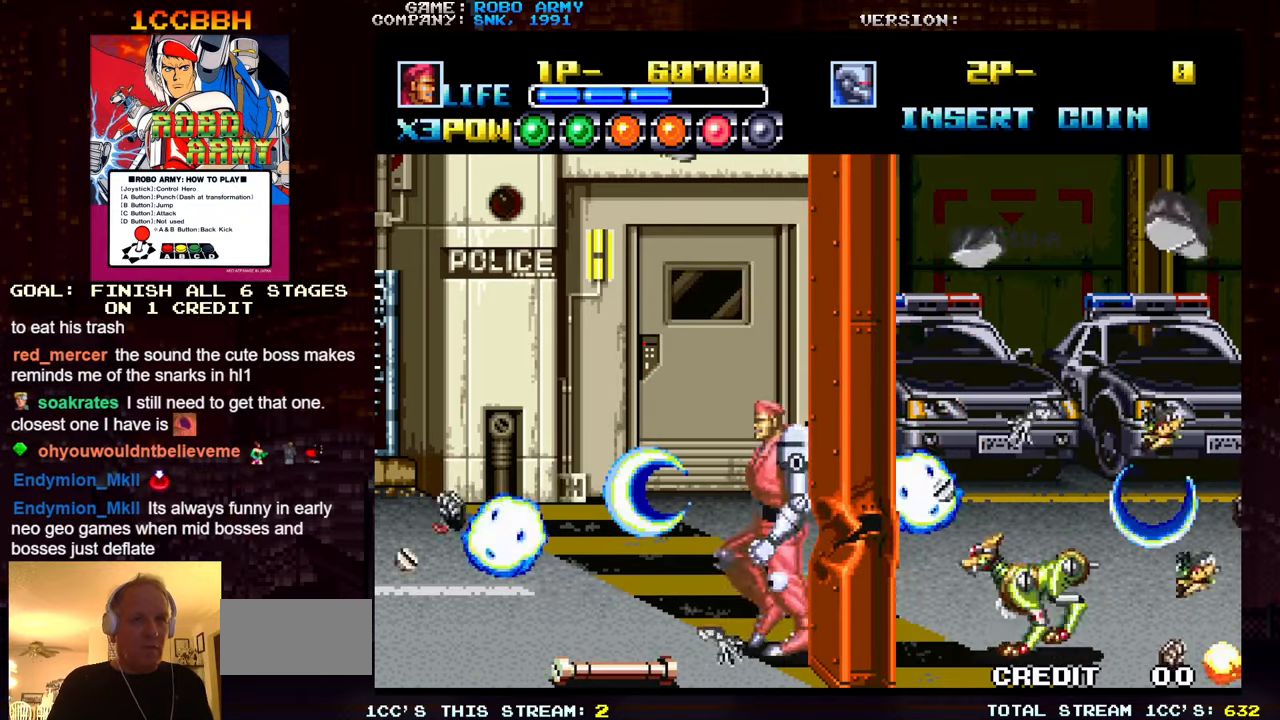
{"buttons": [], "left_stick": "up-left", "events": []}
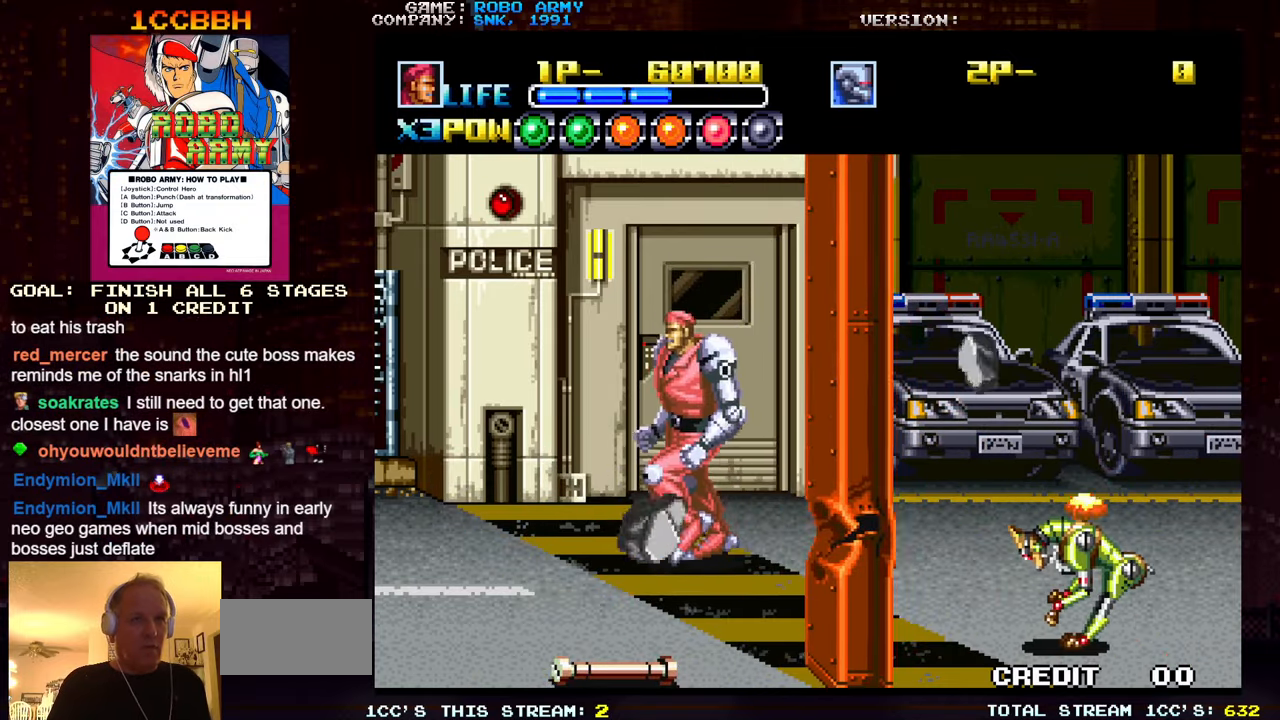
{"buttons": [], "left_stick": "center", "events": [[117, "left_stick", "center"]]}
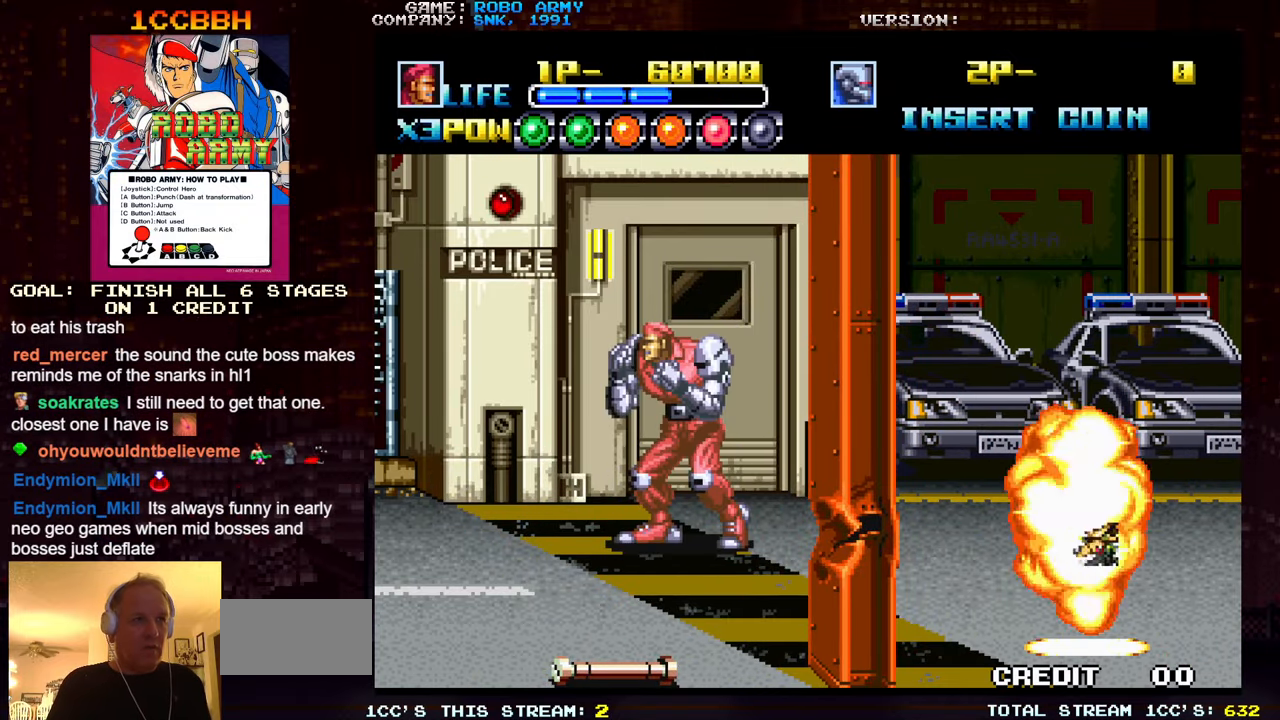
{"buttons": [], "left_stick": "down", "events": [[50, "left_stick", "down"]]}
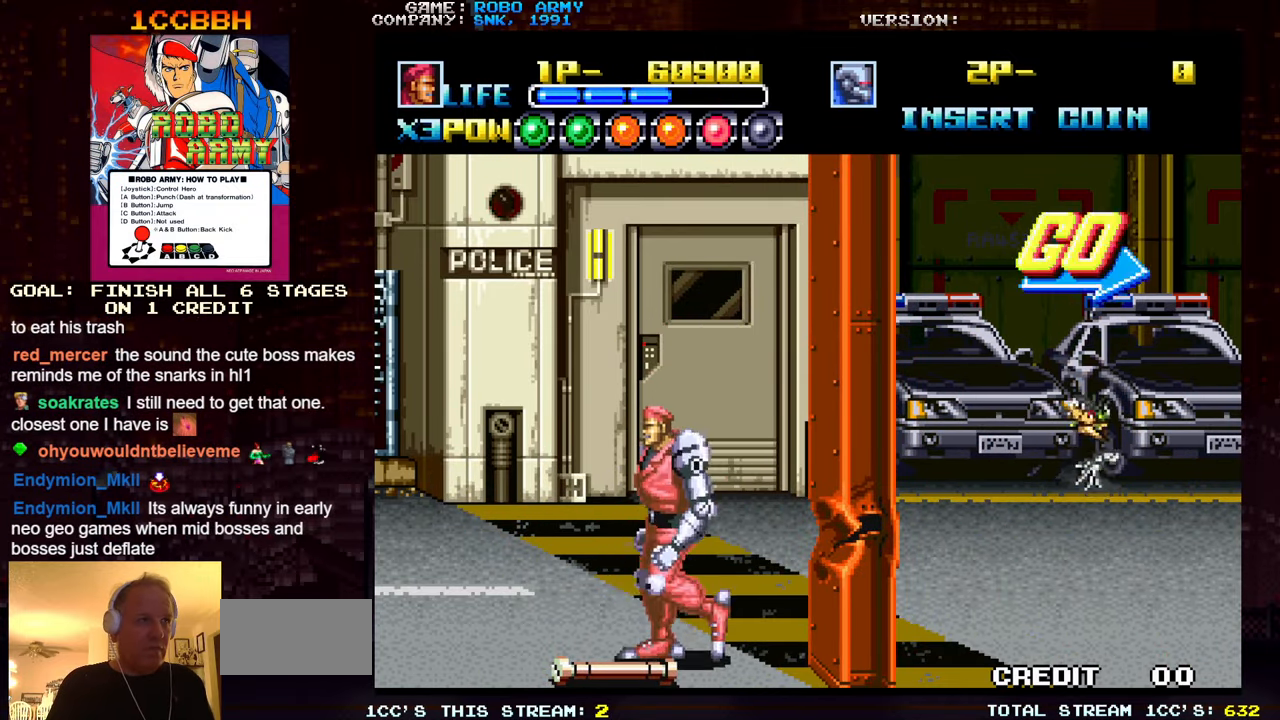
{"buttons": [], "left_stick": "right", "events": [[100, "SQUARE", "down"], [184, "SQUARE", "up"], [250, "left_stick", "right"]]}
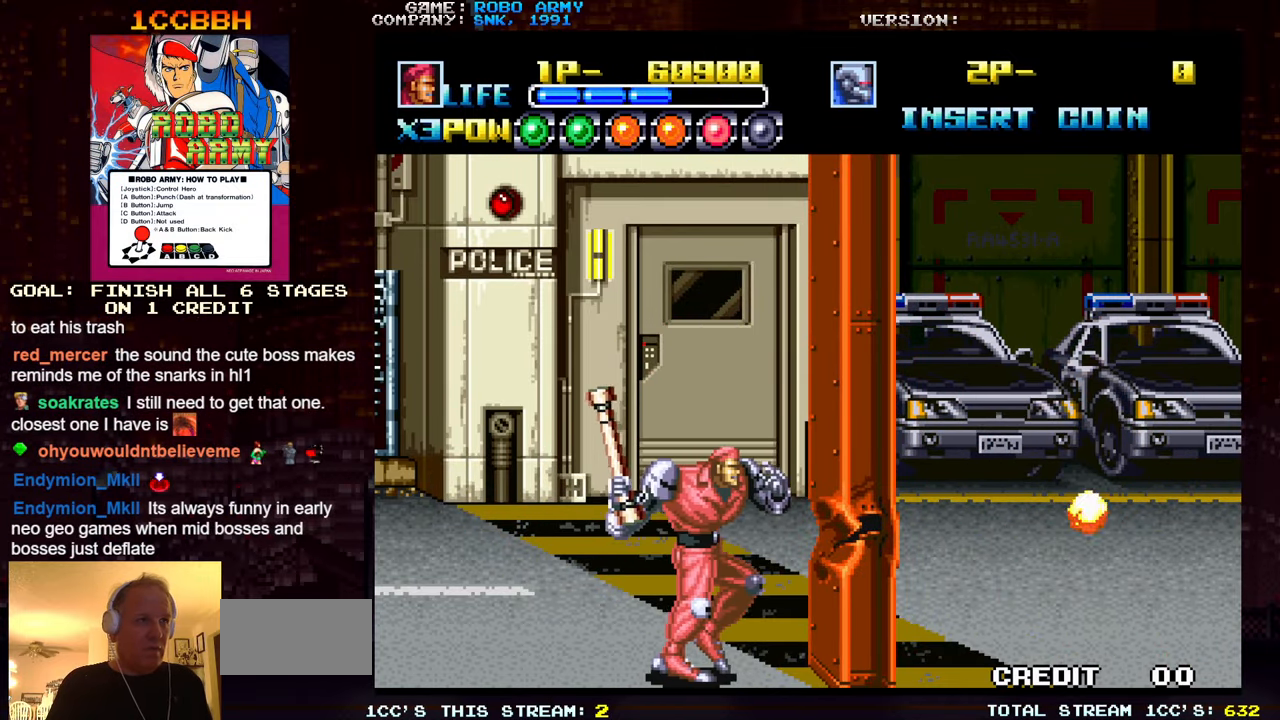
{"buttons": [], "left_stick": "up-right", "events": [[250, "left_stick", "up-right"]]}
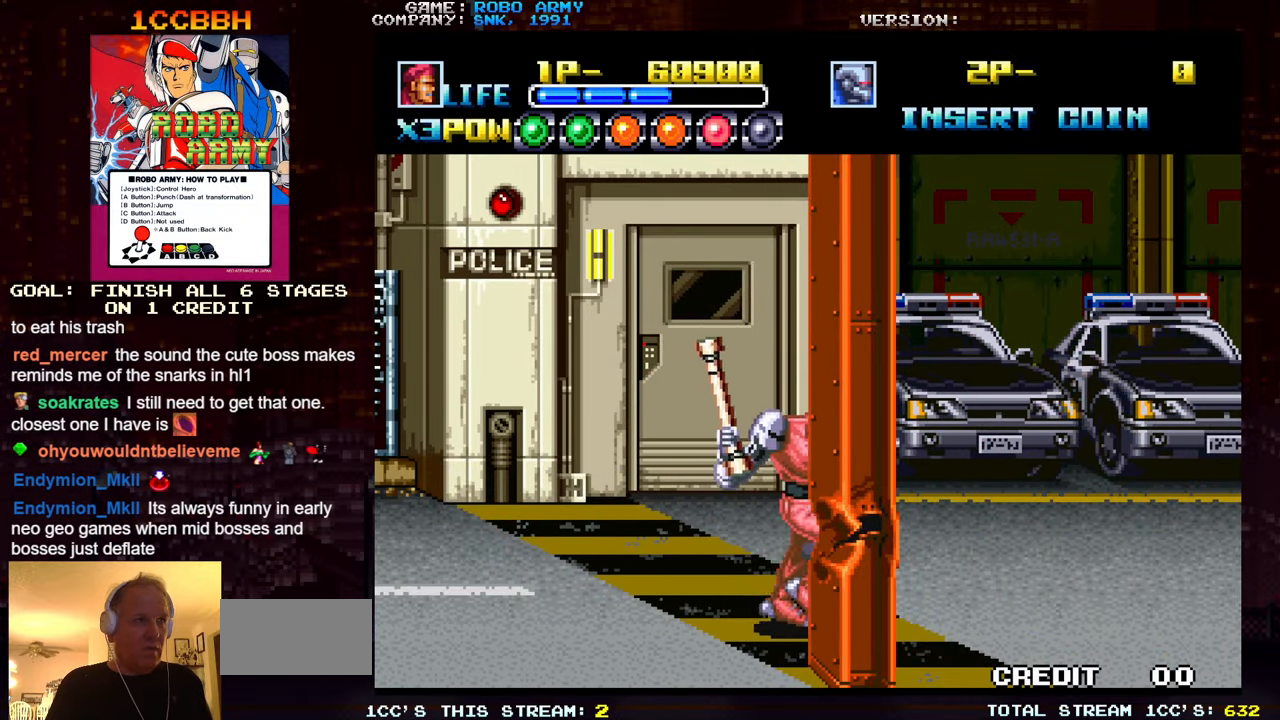
{"buttons": [], "left_stick": "right", "events": [[334, "left_stick", "right"]]}
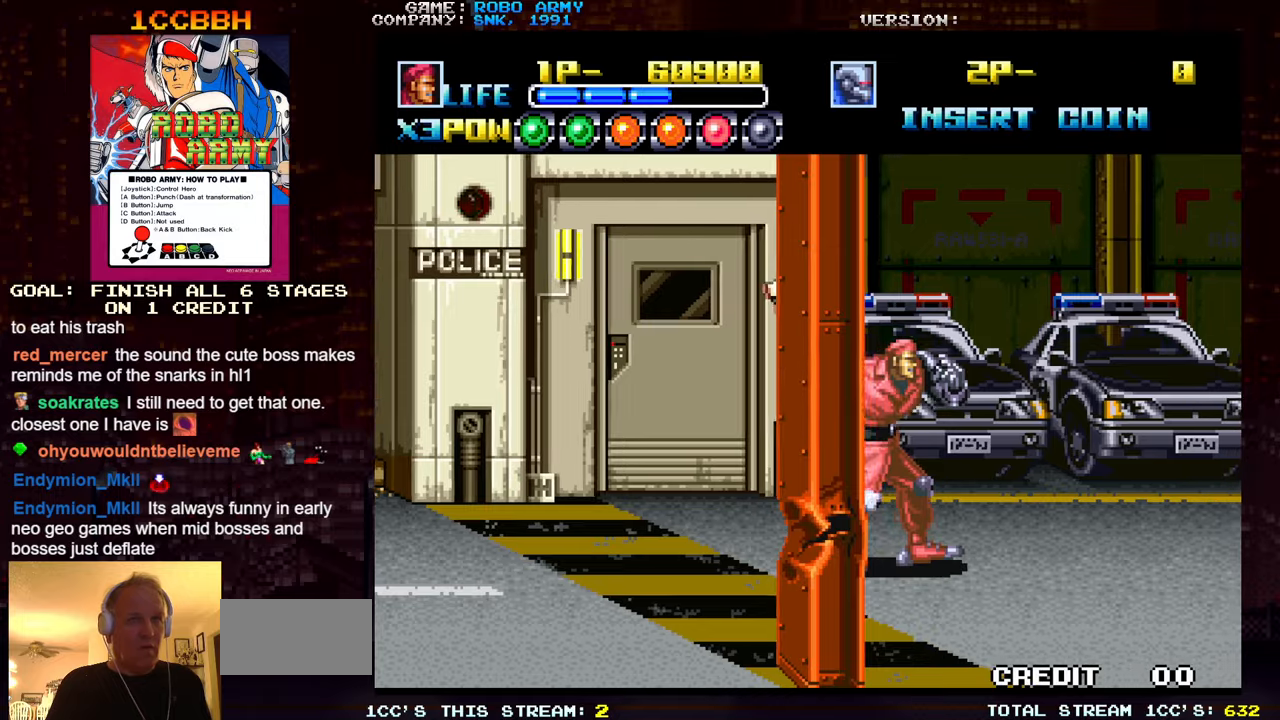
{"buttons": [], "left_stick": "center", "events": [[266, "left_stick", "center"]]}
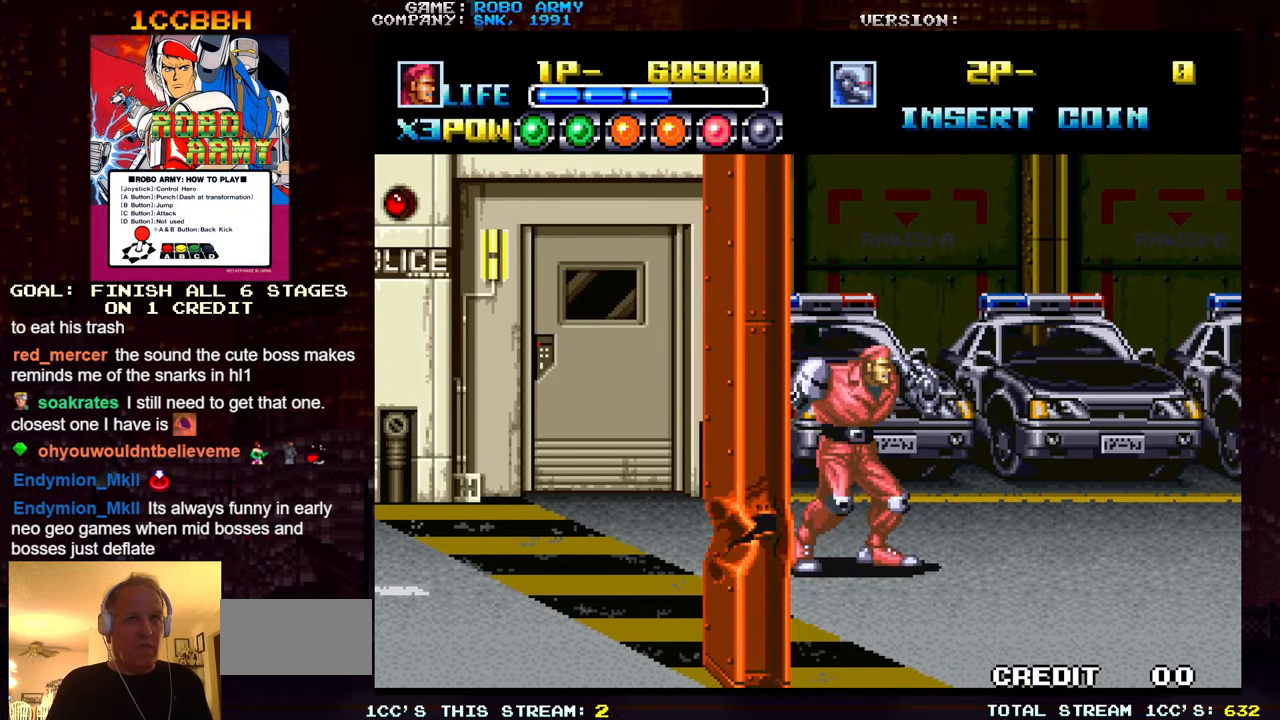
{"buttons": [], "left_stick": "down-right", "events": [[133, "left_stick", "right"], [250, "left_stick", "down-right"]]}
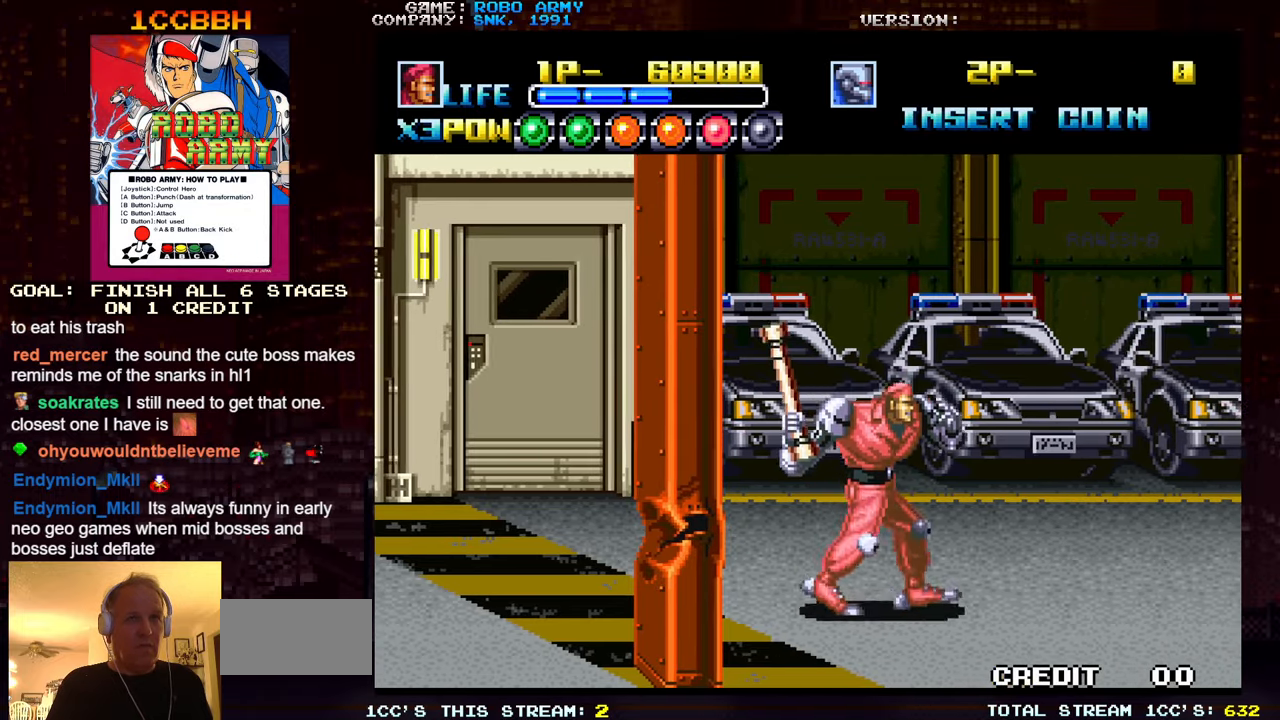
{"buttons": [], "left_stick": "up", "events": [[333, "left_stick", "up-right"], [466, "left_stick", "up"]]}
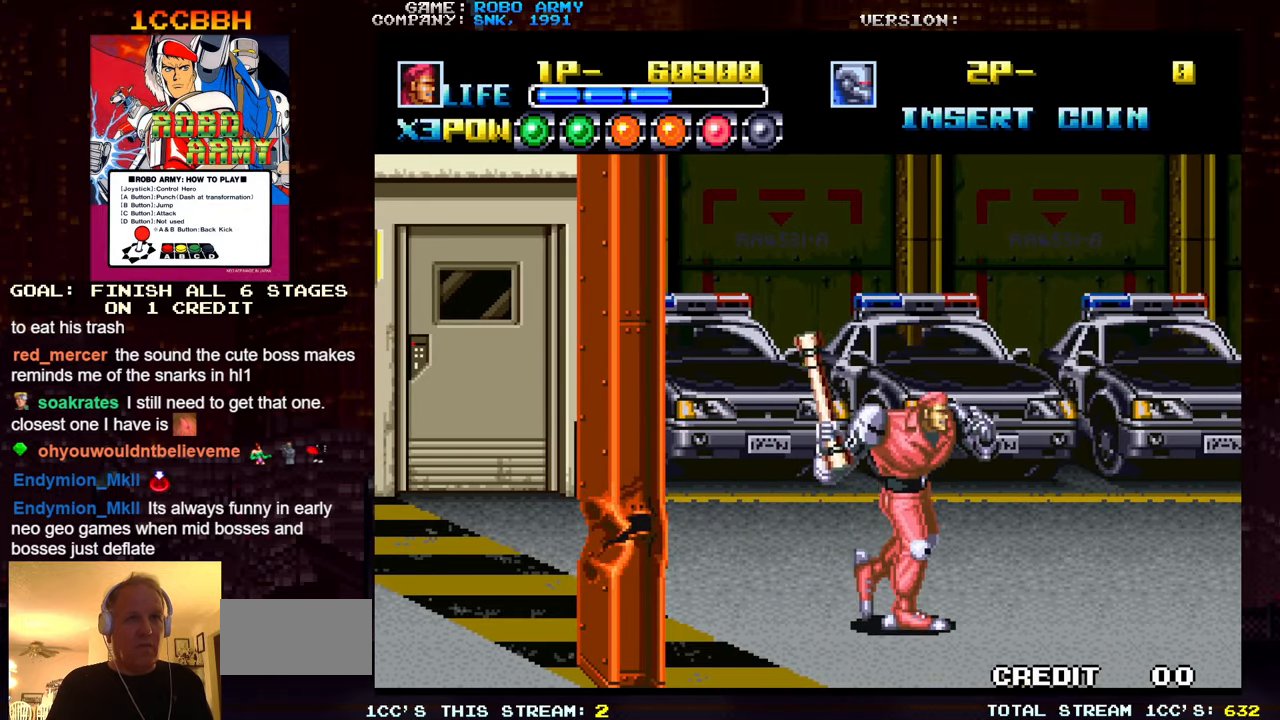
{"buttons": [], "left_stick": "left", "events": [[100, "left_stick", "center"], [500, "left_stick", "left"]]}
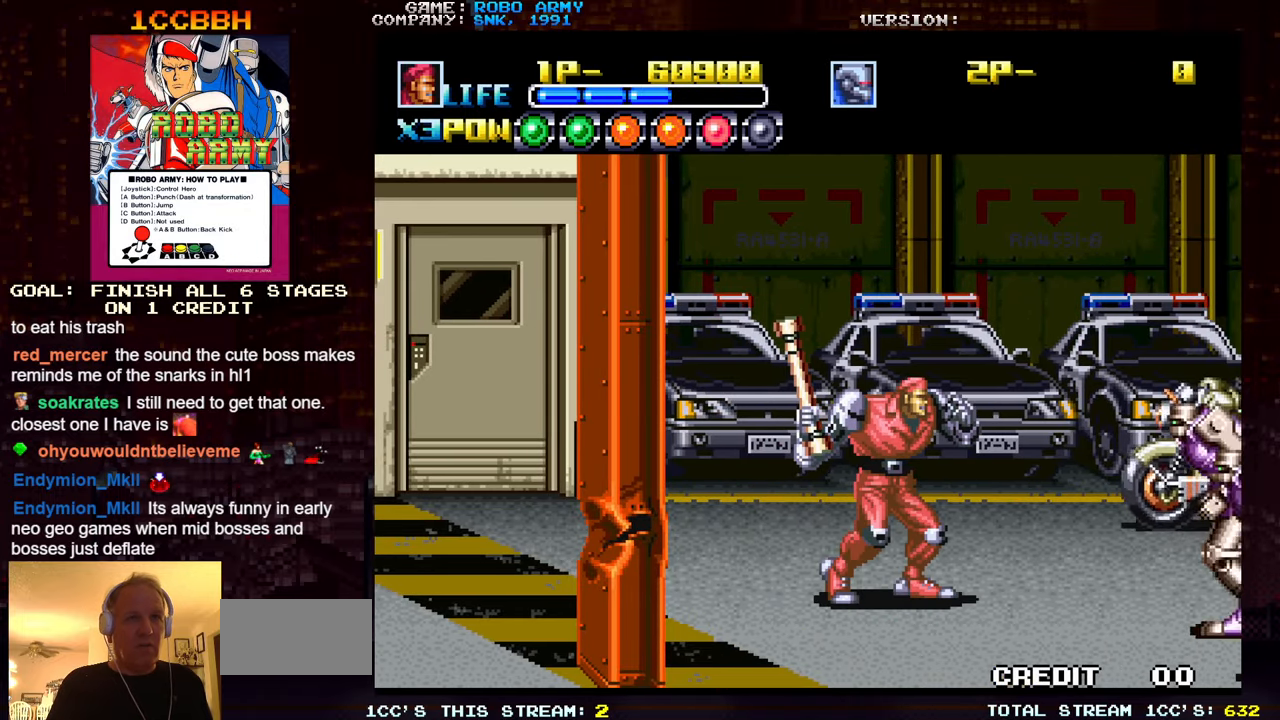
{"buttons": [], "left_stick": "down-right", "events": [[66, "left_stick", "down-left"], [183, "left_stick", "left"], [450, "left_stick", "down"], [500, "left_stick", "down-right"]]}
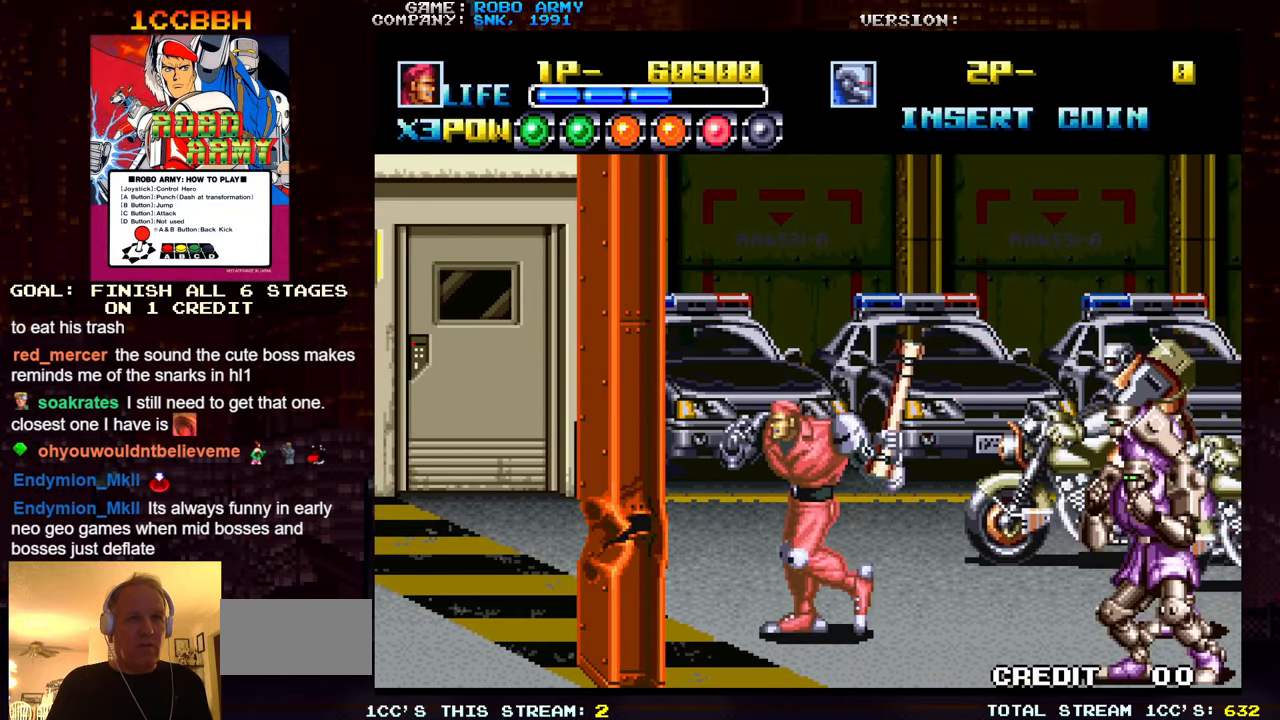
{"buttons": [], "left_stick": "center", "events": [[116, "left_stick", "right"], [333, "SQUARE", "down"], [366, "left_stick", "center"], [450, "SQUARE", "up"]]}
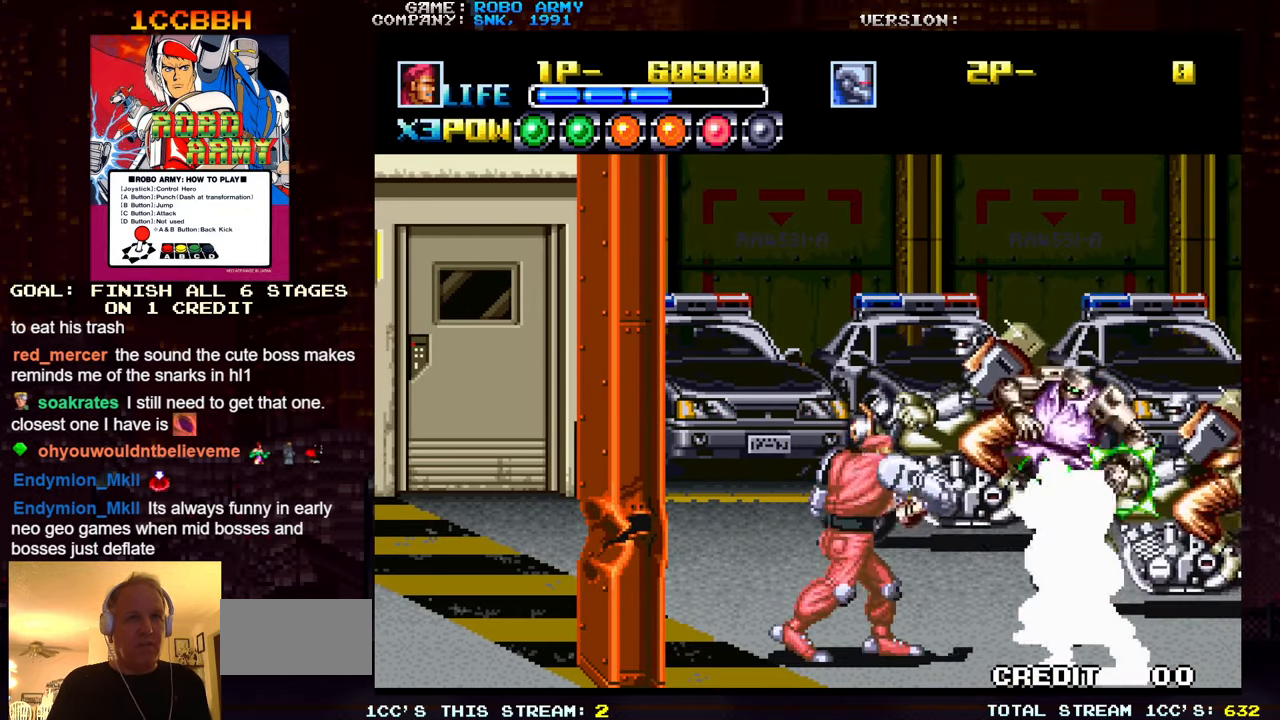
{"buttons": [], "left_stick": "center", "events": [[83, "left_stick", "left"], [183, "left_stick", "down-left"], [350, "left_stick", "center"]]}
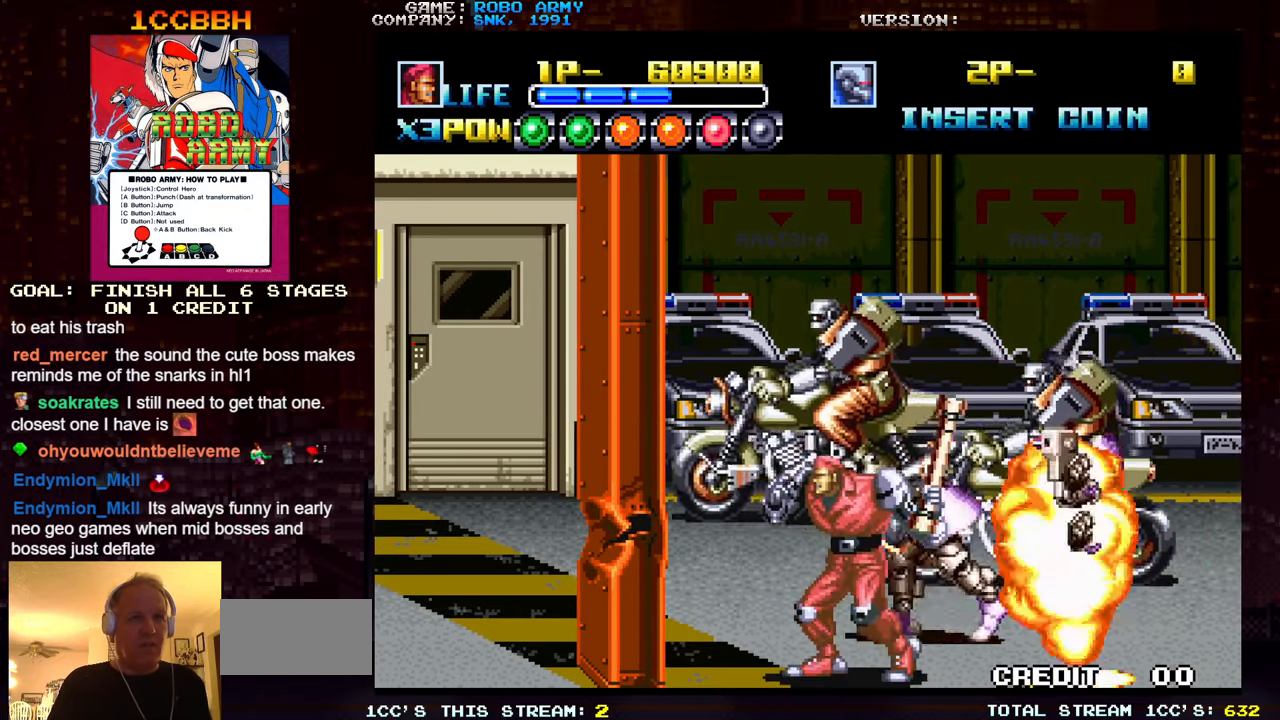
{"buttons": [], "left_stick": "right", "events": [[50, "left_stick", "down-right"], [216, "left_stick", "right"]]}
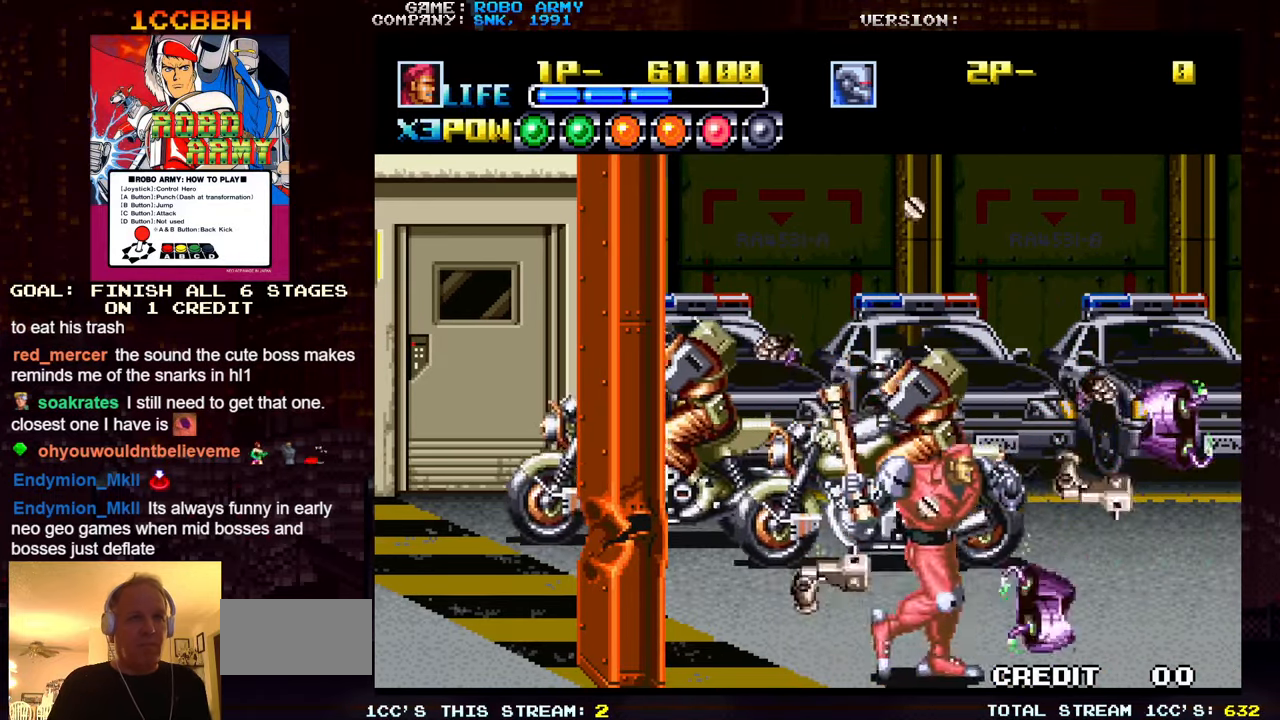
{"buttons": ["SQUARE"], "left_stick": "up-left", "events": [[33, "left_stick", "up-right"], [333, "left_stick", "up-left"], [450, "SQUARE", "down"]]}
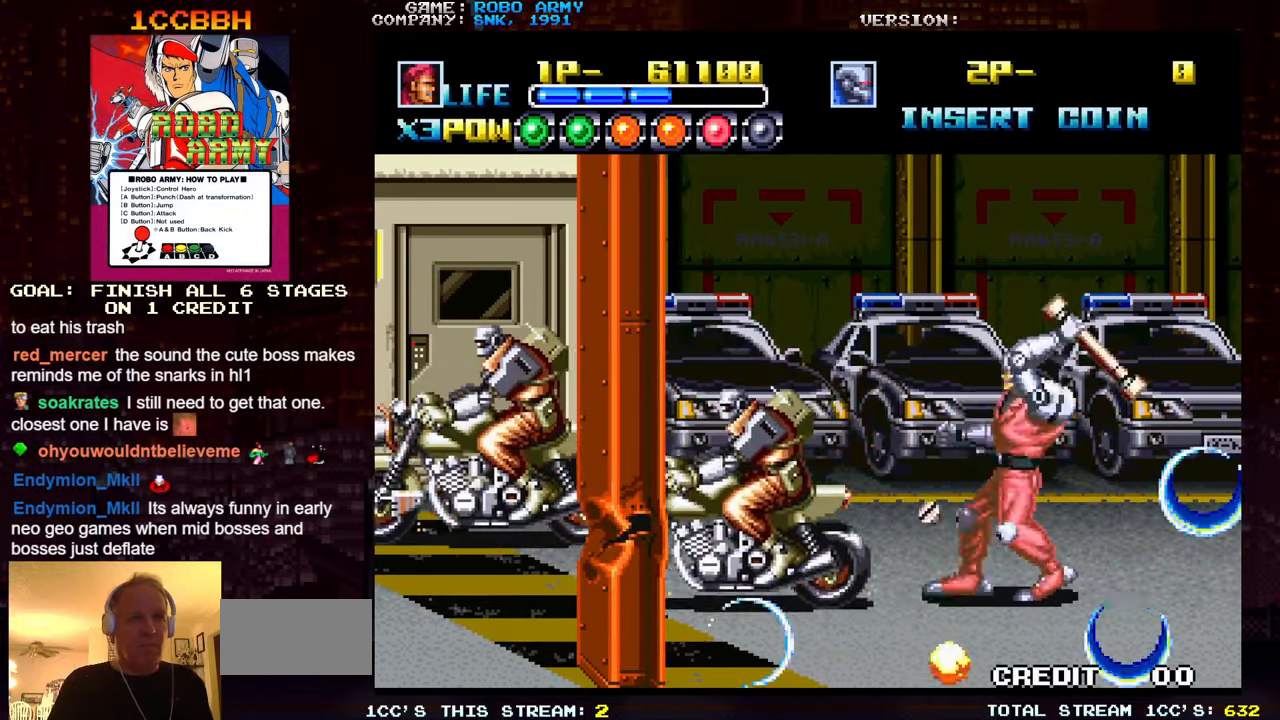
{"buttons": [], "left_stick": "center", "events": [[50, "SQUARE", "up"], [416, "left_stick", "center"]]}
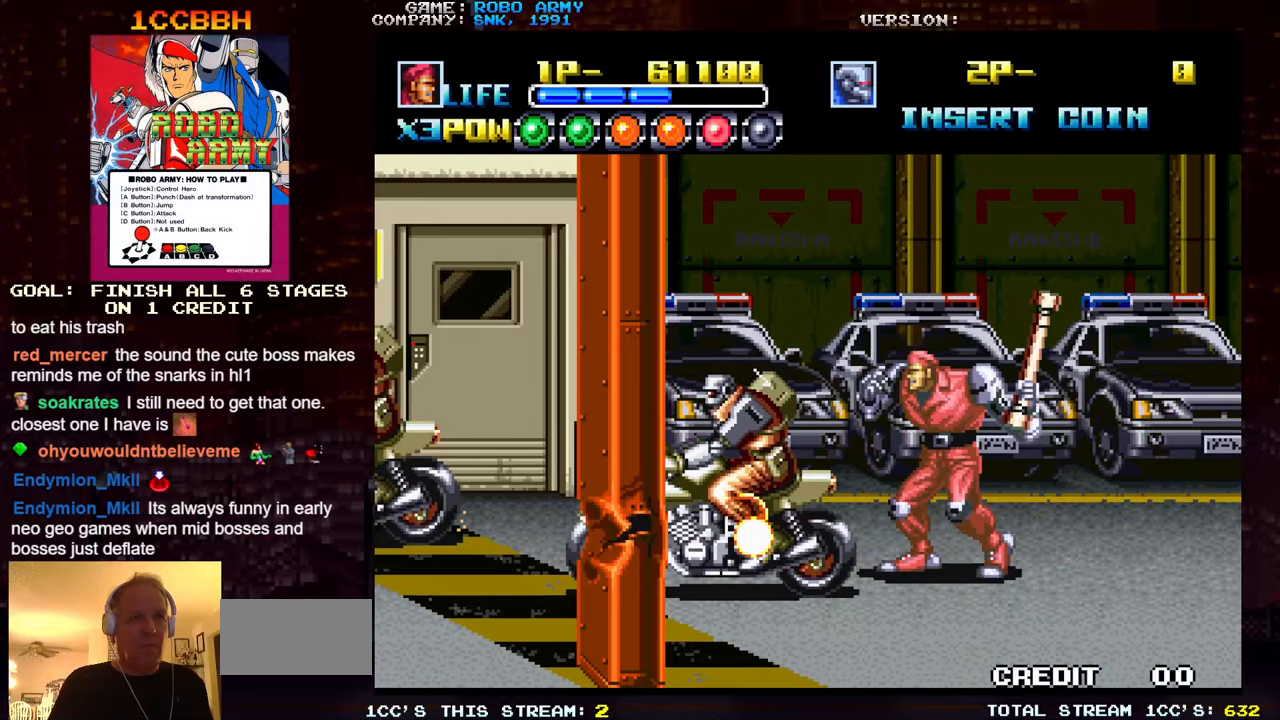
{"buttons": [], "left_stick": "down", "events": [[233, "left_stick", "down"]]}
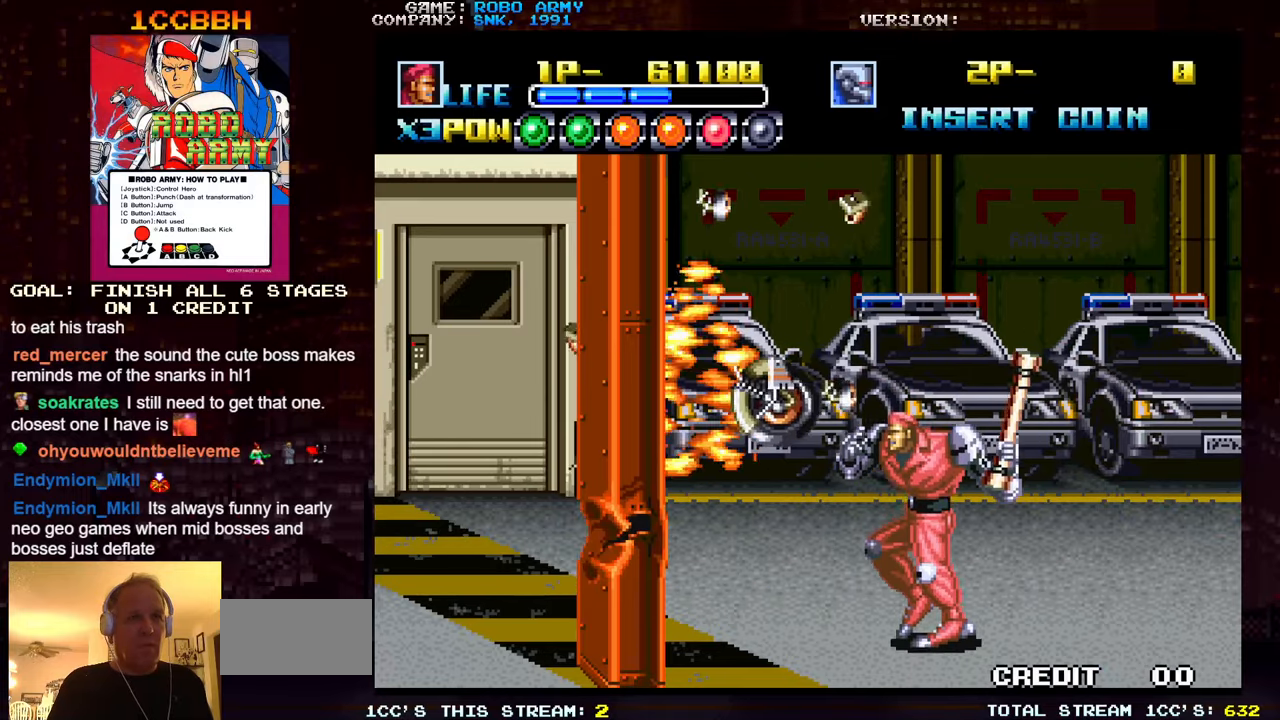
{"buttons": [], "left_stick": "left", "events": [[267, "TRIANGLE", "down"], [267, "left_stick", "center"], [417, "TRIANGLE", "up"], [483, "left_stick", "left"]]}
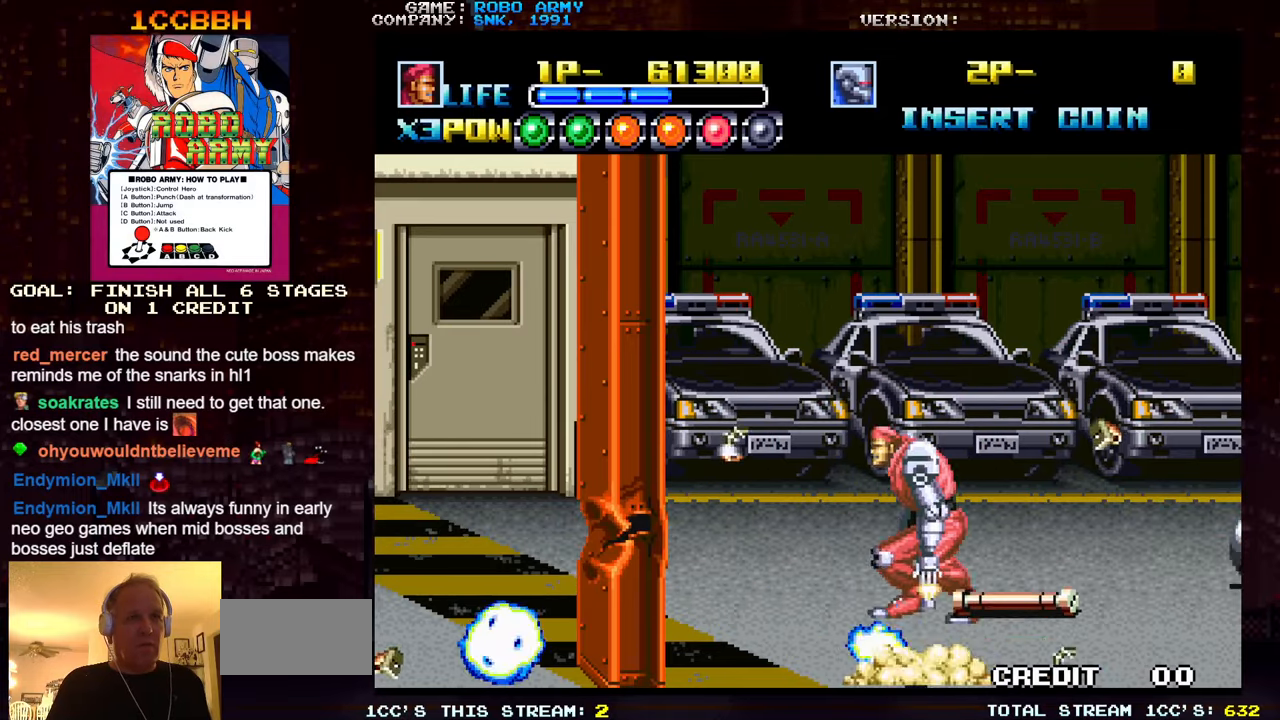
{"buttons": [], "left_stick": "center", "events": [[300, "SQUARE", "down"], [367, "SQUARE", "up"], [417, "left_stick", "center"]]}
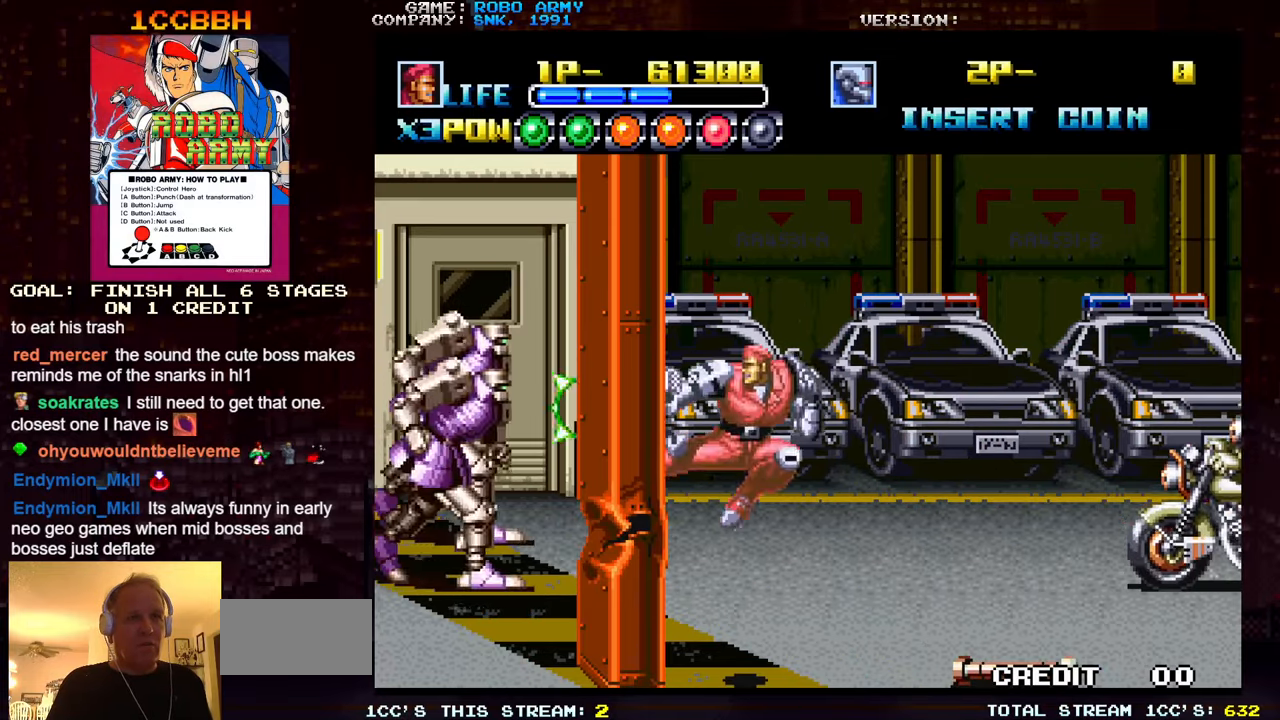
{"buttons": [], "left_stick": "right", "events": [[167, "left_stick", "right"]]}
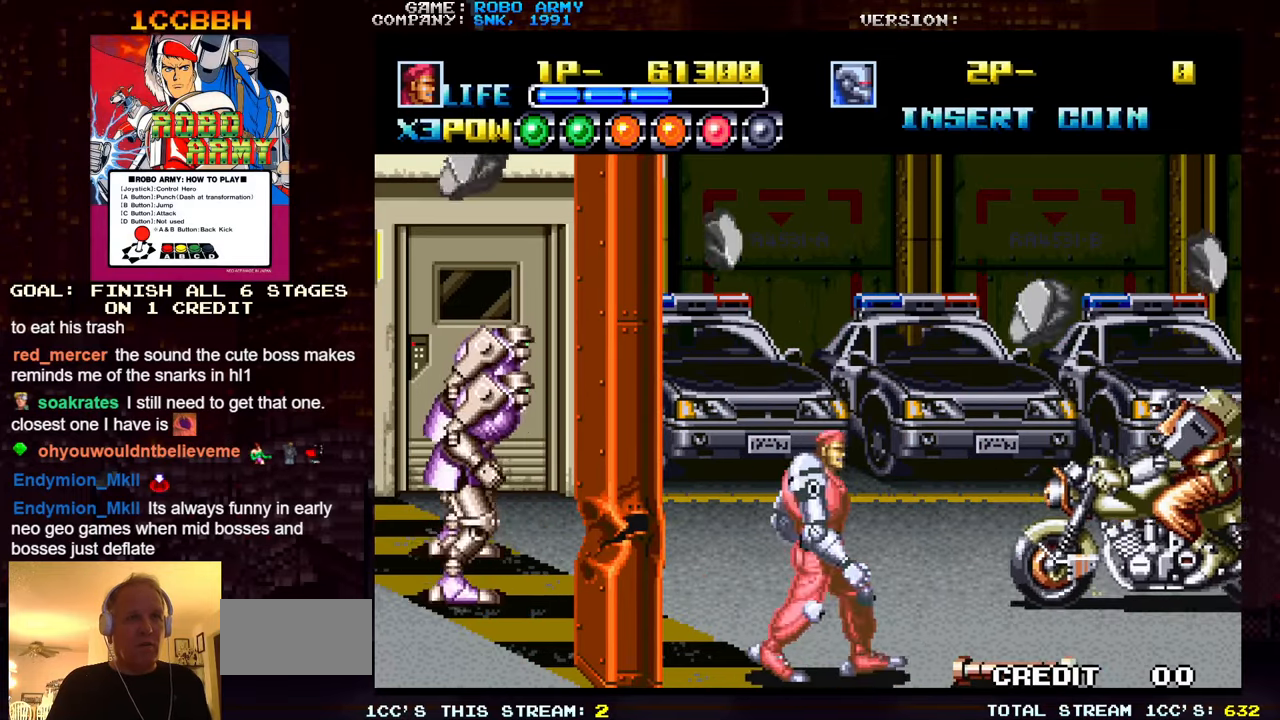
{"buttons": [], "left_stick": "right", "events": [[117, "left_stick", "center"], [317, "left_stick", "right"]]}
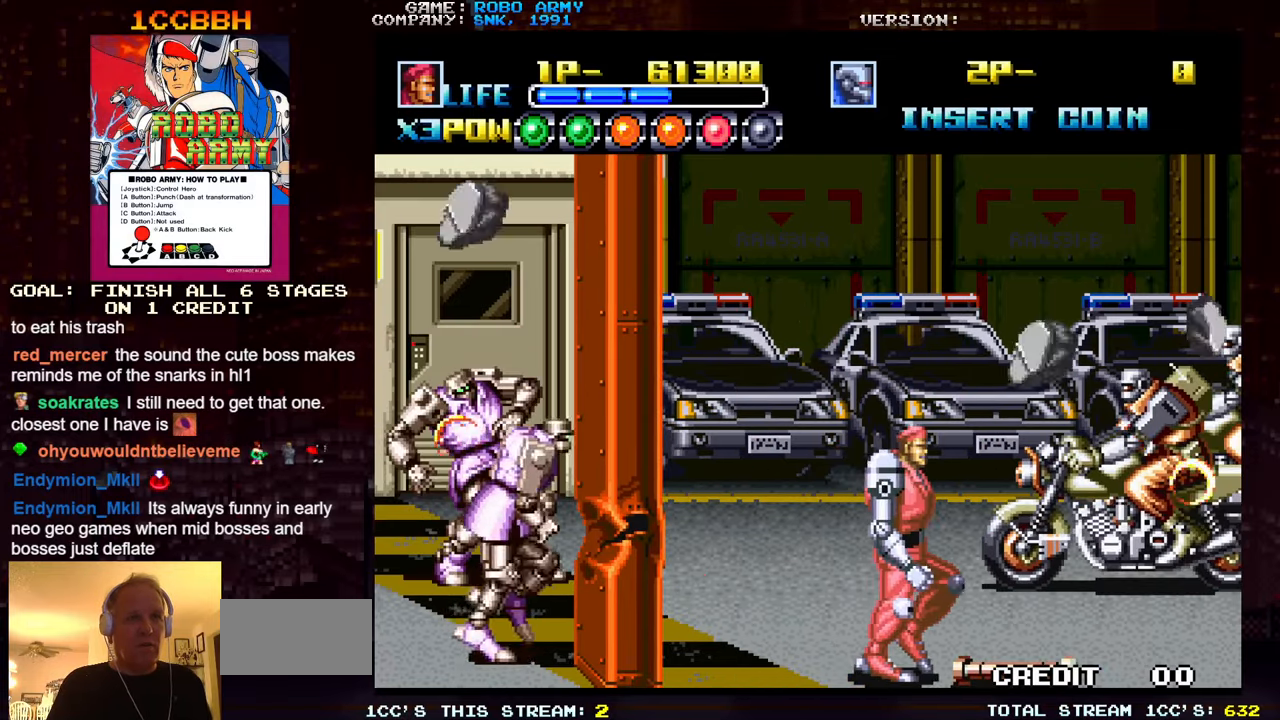
{"buttons": [], "left_stick": "up", "events": [[283, "left_stick", "up-right"], [400, "left_stick", "up"]]}
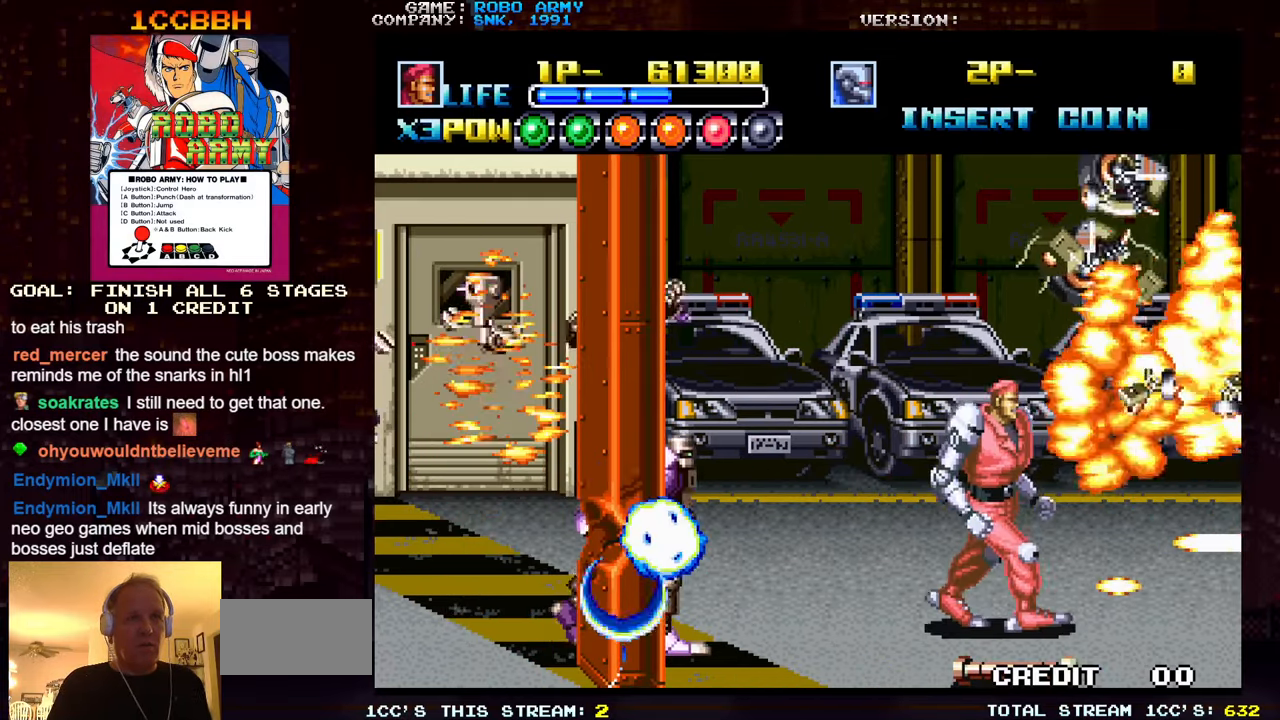
{"buttons": [], "left_stick": "right", "events": [[417, "left_stick", "right"]]}
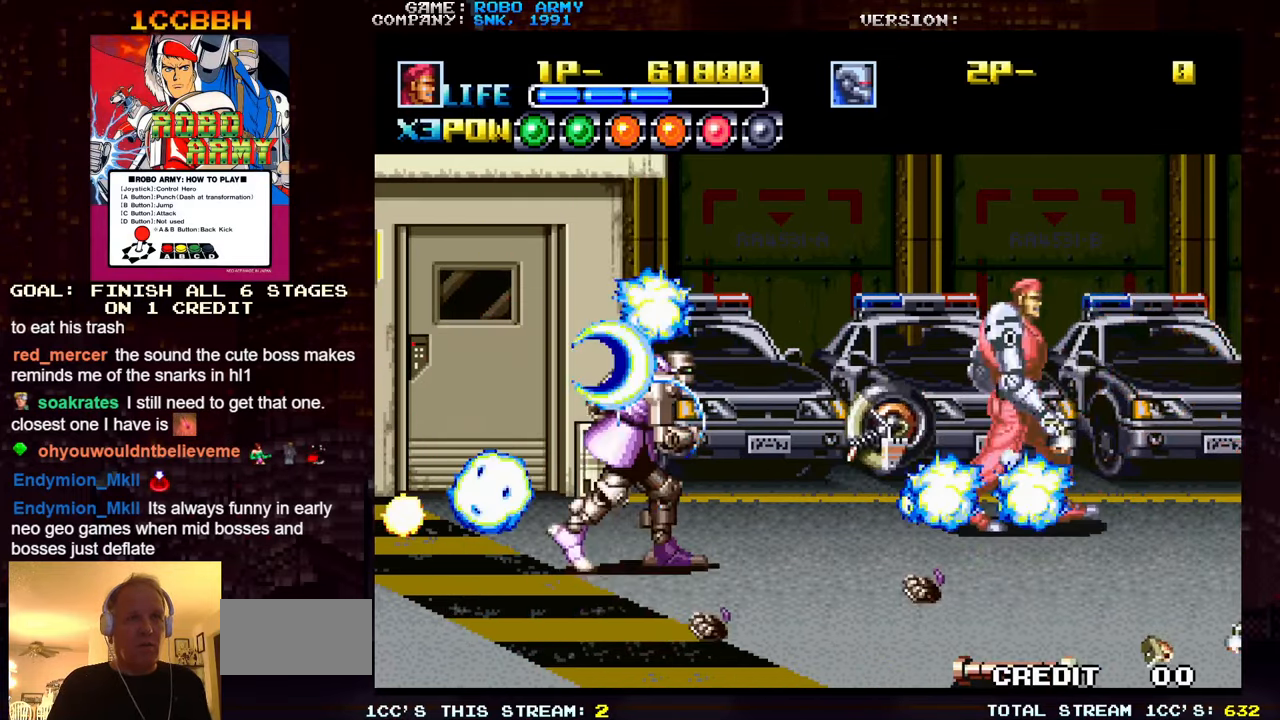
{"buttons": [], "left_stick": "down-left", "events": [[17, "left_stick", "down-right"], [117, "left_stick", "down"], [233, "left_stick", "down-left"]]}